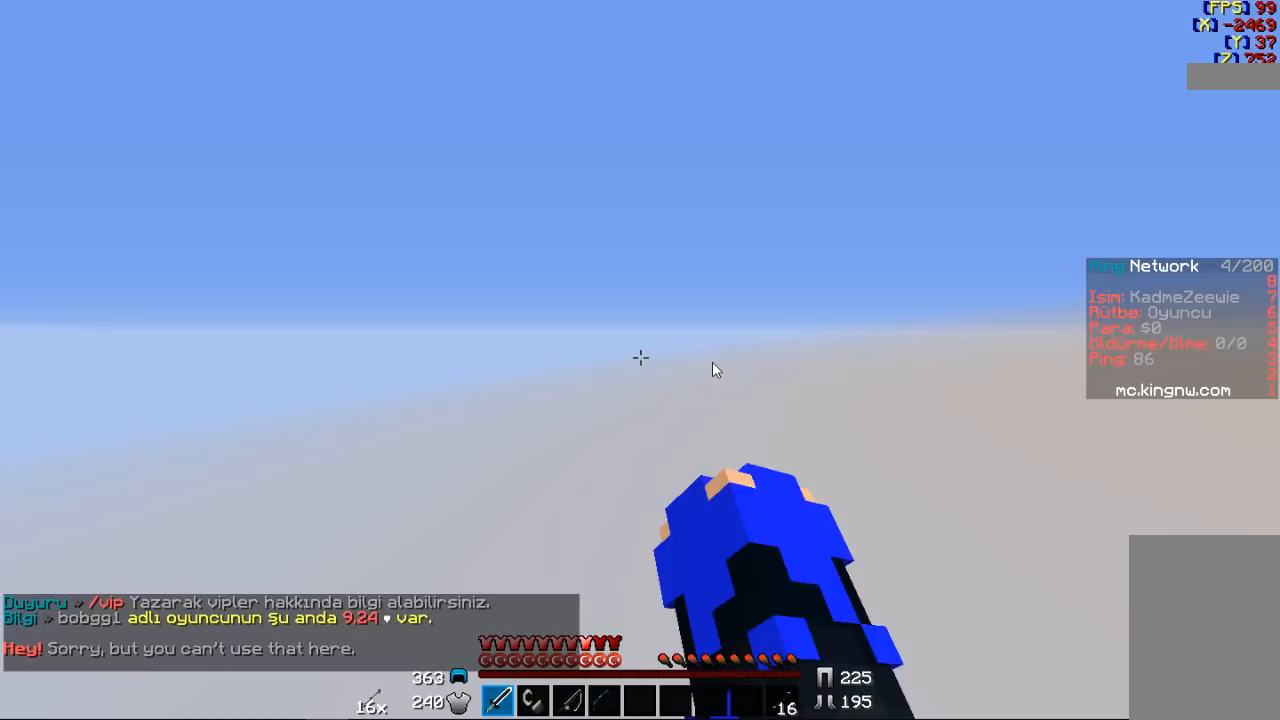
Gameplay with keyboard and mouse; each line is a JSON object with the keys and mouse buttons held at the frame after it. "events" lists presses ("down") and releases ("up") of "a", "d", "s", "space", "w", "mouse_left" and "mouse_right" between this image and that frame as [ms after this image, input, new state], when the widget could be followed in between. "mouse_left", "mouse_right" = the "left", "right" buttons of the "mouse" list. No other keys are recorded. Fast repeated clicks can show as one long hold. Mouse movement is not recorded.
{"keys": [], "mouse": [], "events": []}
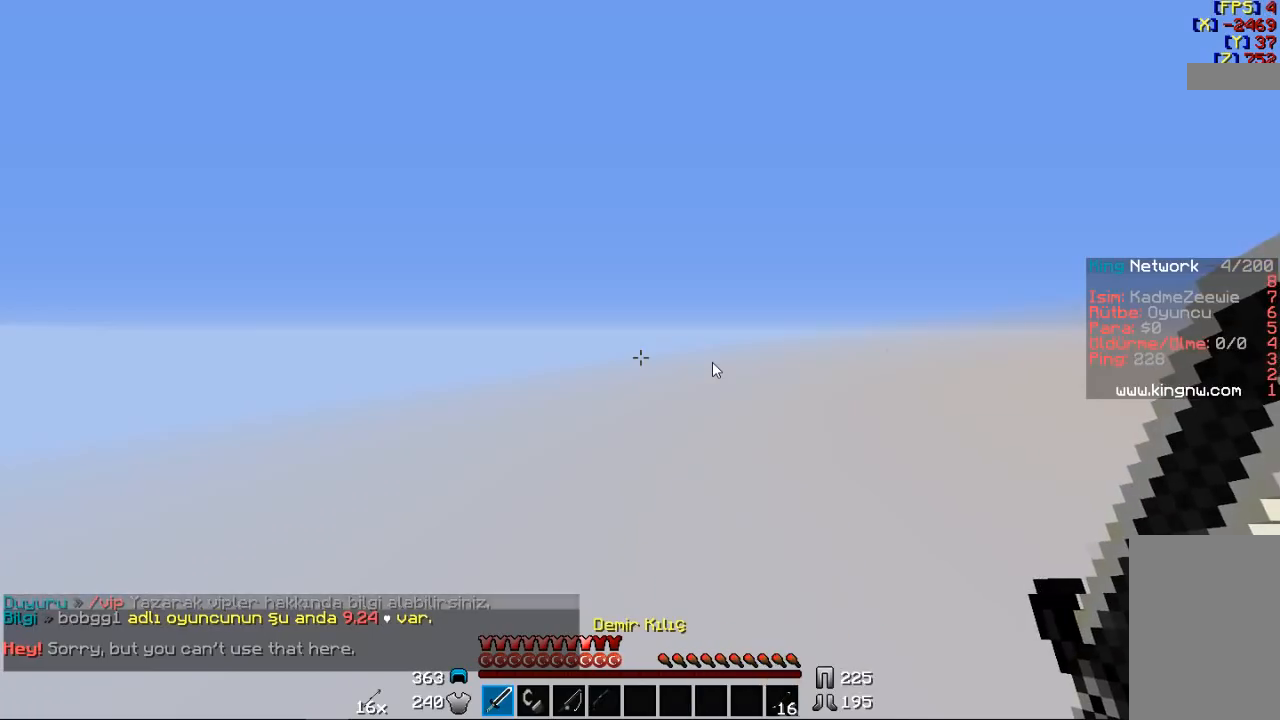
{"keys": [], "mouse": [], "events": []}
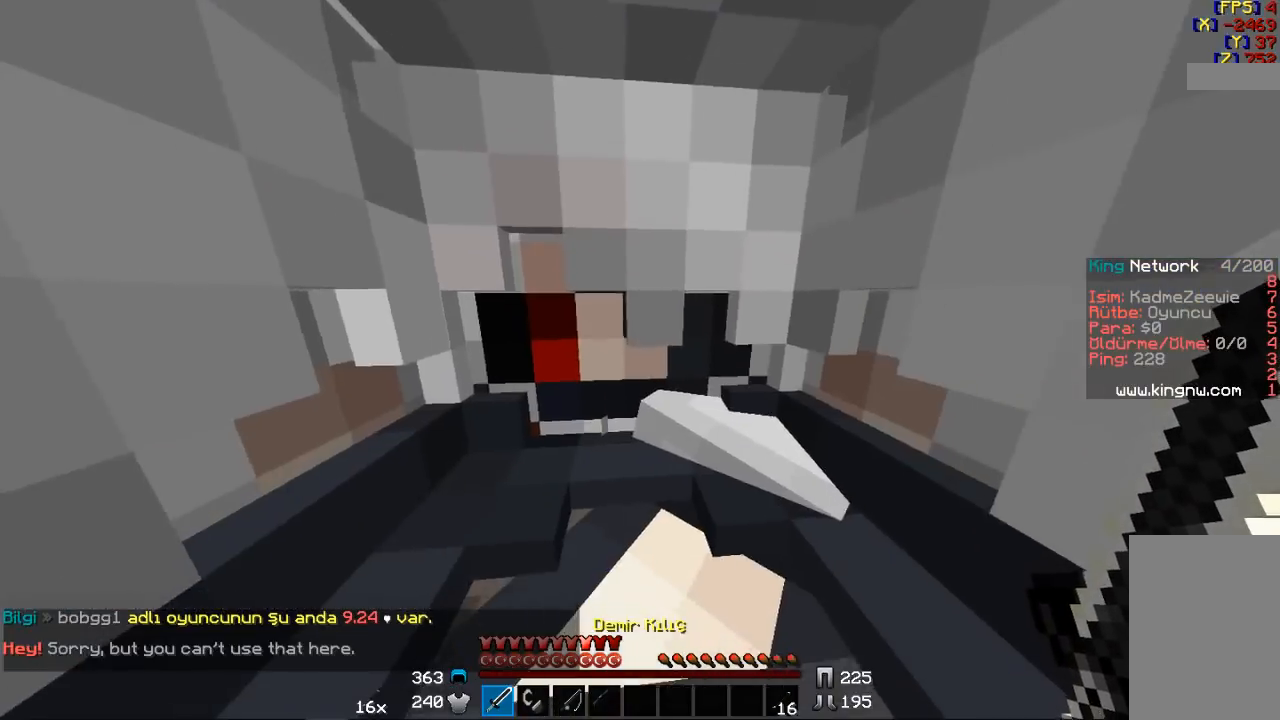
{"keys": ["w"], "mouse": [], "events": [[33, "w", "down"], [67, "a", "down"], [300, "a", "up"], [333, "w", "up"], [433, "w", "down"]]}
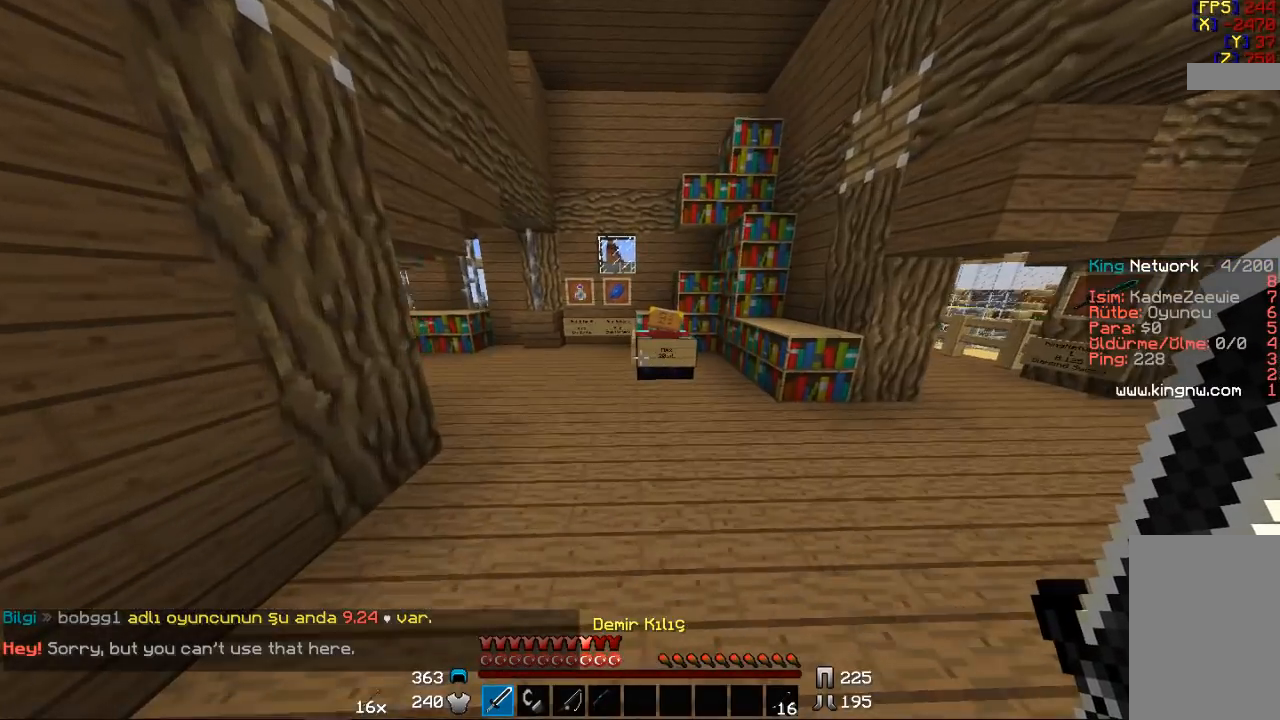
{"keys": [], "mouse": [], "events": [[467, "w", "up"]]}